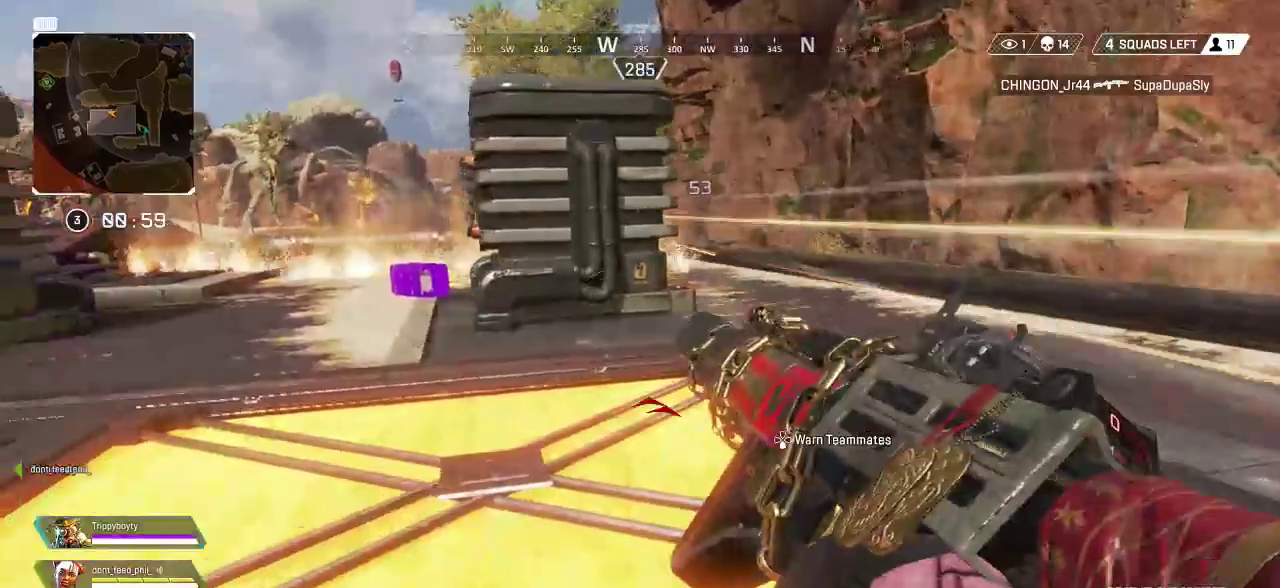
Gameplay with a controller (PlayStation layout); each line is a JSON object with the inputs held at the frame after it (dt_ms = milliseconds from this image to that frame). "events" lists button and stick changes between this image and that frame as [ms after this image, input, new state], when the widget could be followed in between.
{"dt_ms": 500, "buttons": [], "left_stick": "up-right", "right_stick": "center", "events": [[100, "left_stick", "up"], [500, "left_stick", "up-right"]]}
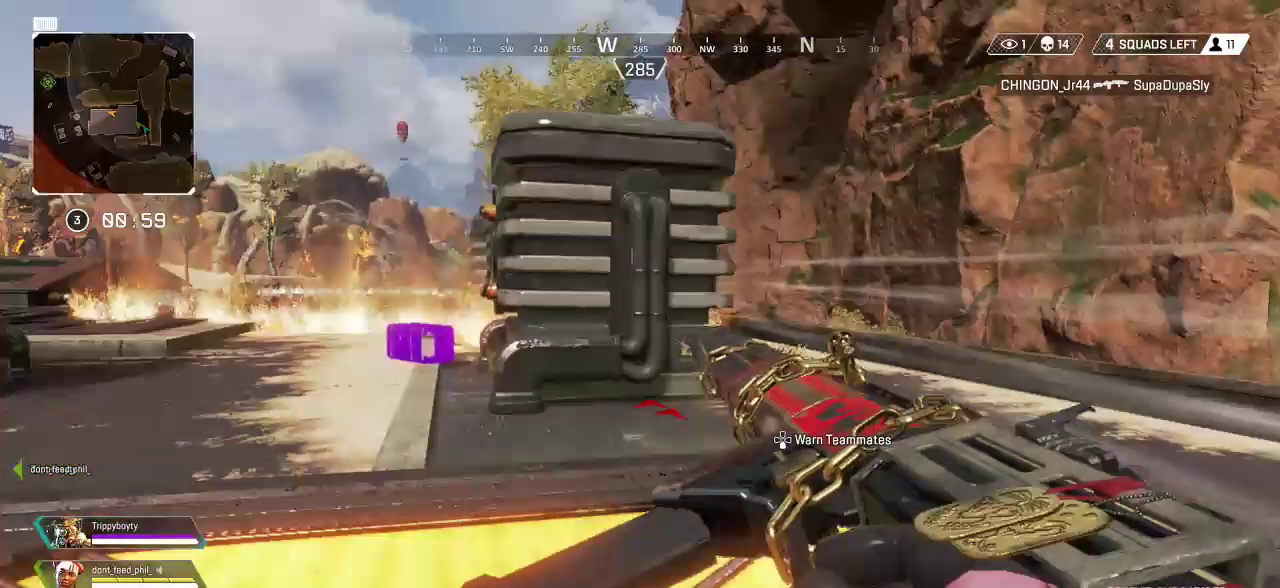
{"dt_ms": 500, "buttons": [], "left_stick": "up-right", "right_stick": "center", "events": [[133, "left_stick", "up"], [283, "left_stick", "up-right"]]}
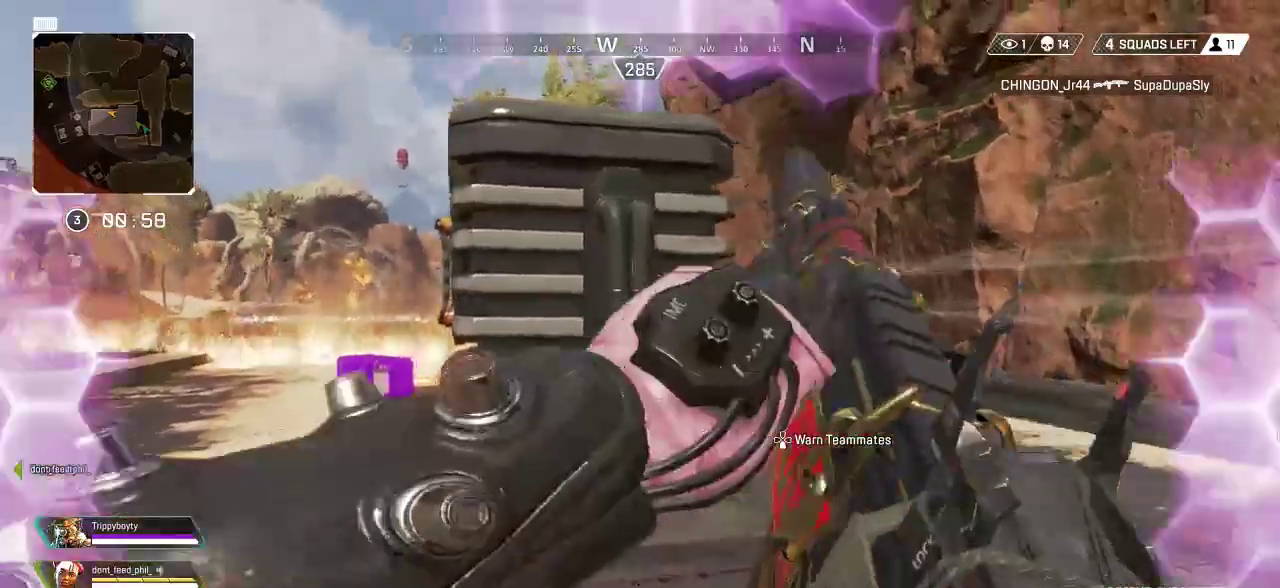
{"dt_ms": 500, "buttons": [], "left_stick": "up-right", "right_stick": "left", "events": [[83, "L3", "down"], [200, "L3", "up"], [450, "right_stick", "left"]]}
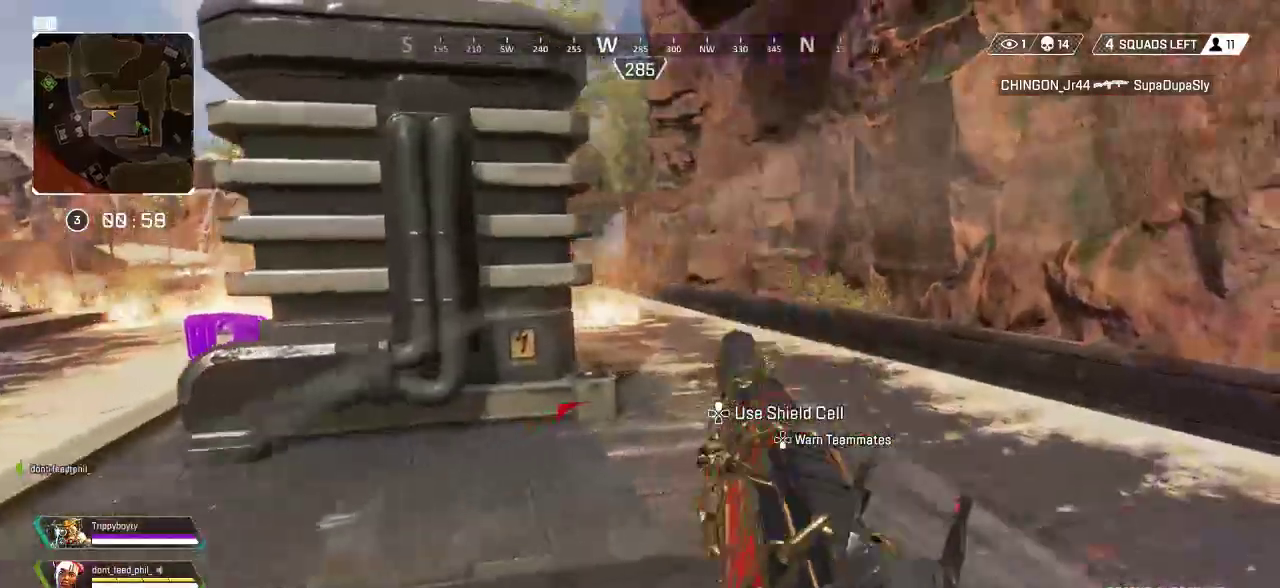
{"dt_ms": 500, "buttons": [], "left_stick": "up-right", "right_stick": "center", "events": [[133, "right_stick", "center"]]}
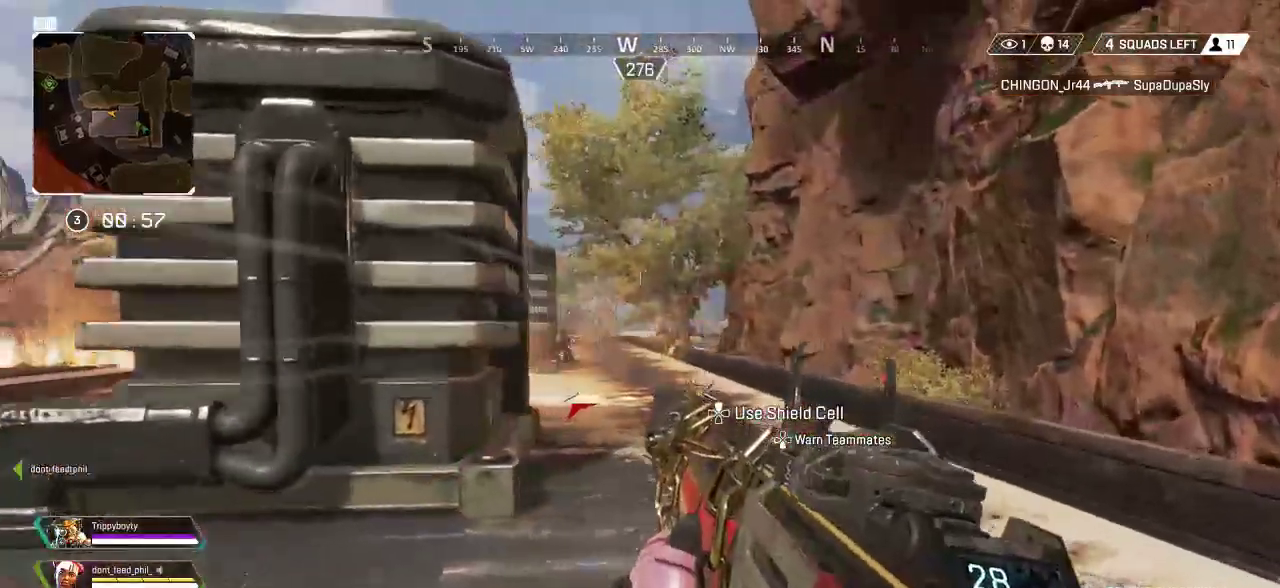
{"dt_ms": 500, "buttons": ["R2"], "left_stick": "up-left", "right_stick": "right", "events": [[17, "L2", "down"], [17, "right_stick", "left"], [300, "R2", "down"], [400, "right_stick", "down"], [450, "L2", "up"], [467, "left_stick", "up-left"], [467, "right_stick", "right"]]}
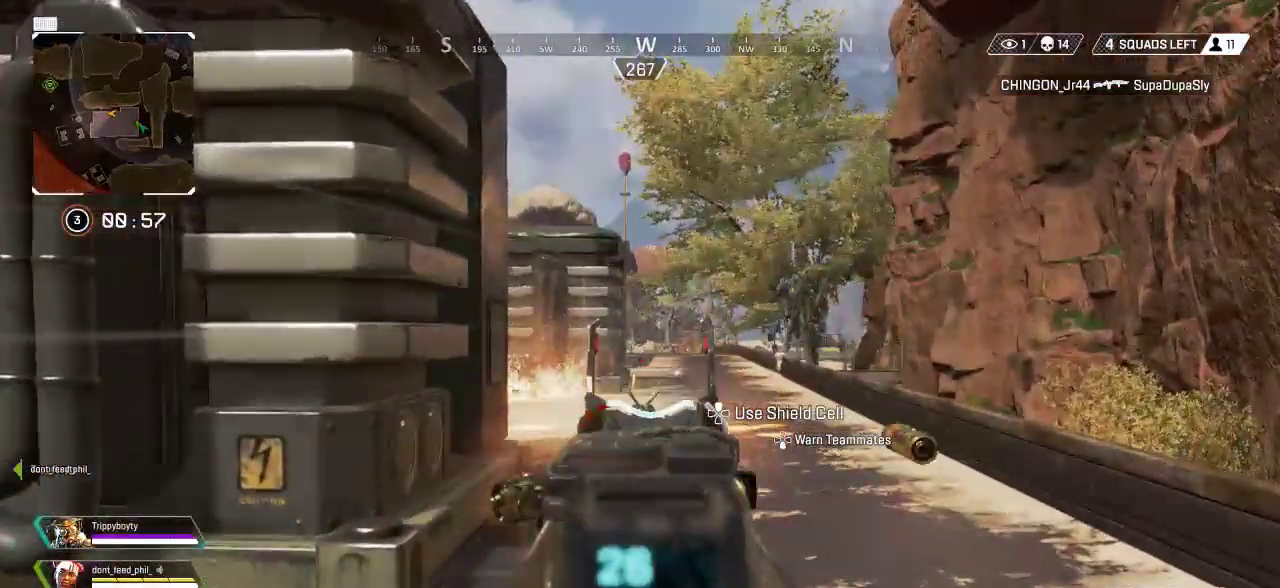
{"dt_ms": 500, "buttons": ["L1", "L2", "R2"], "left_stick": "up-left", "right_stick": "down", "events": [[100, "right_stick", "center"], [133, "L2", "down"], [200, "right_stick", "up"], [283, "L1", "down"], [400, "right_stick", "center"], [450, "right_stick", "down"]]}
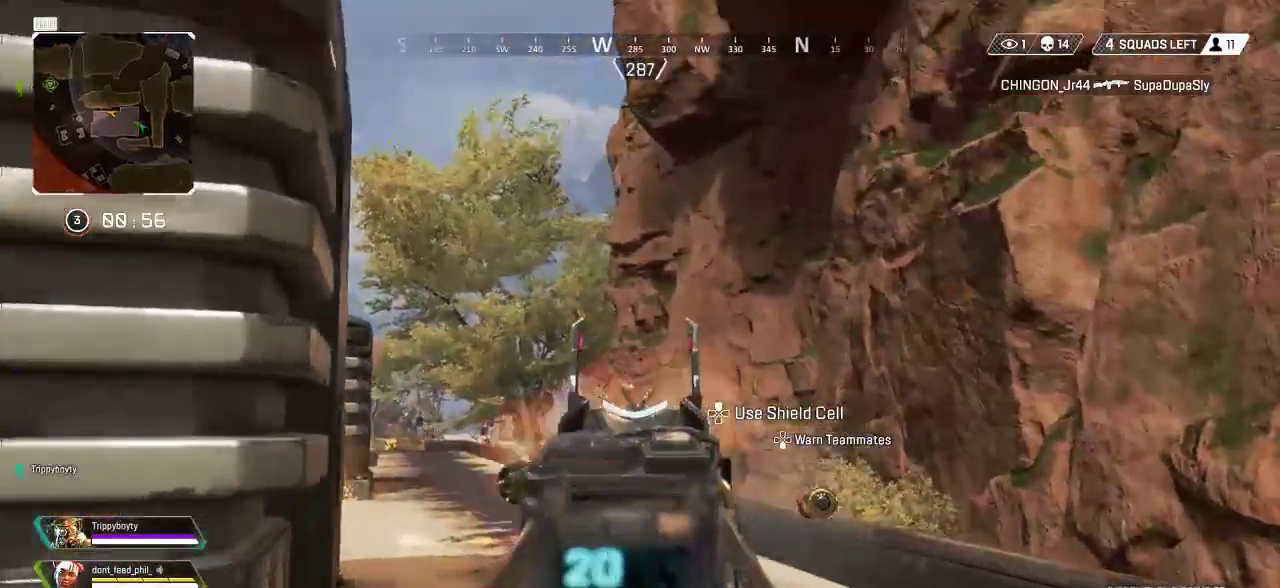
{"dt_ms": 500, "buttons": ["L2", "R2"], "left_stick": "up", "right_stick": "right", "events": [[50, "L1", "up"], [150, "L1", "down"], [167, "right_stick", "center"], [433, "right_stick", "right"], [450, "left_stick", "up"], [500, "L1", "up"]]}
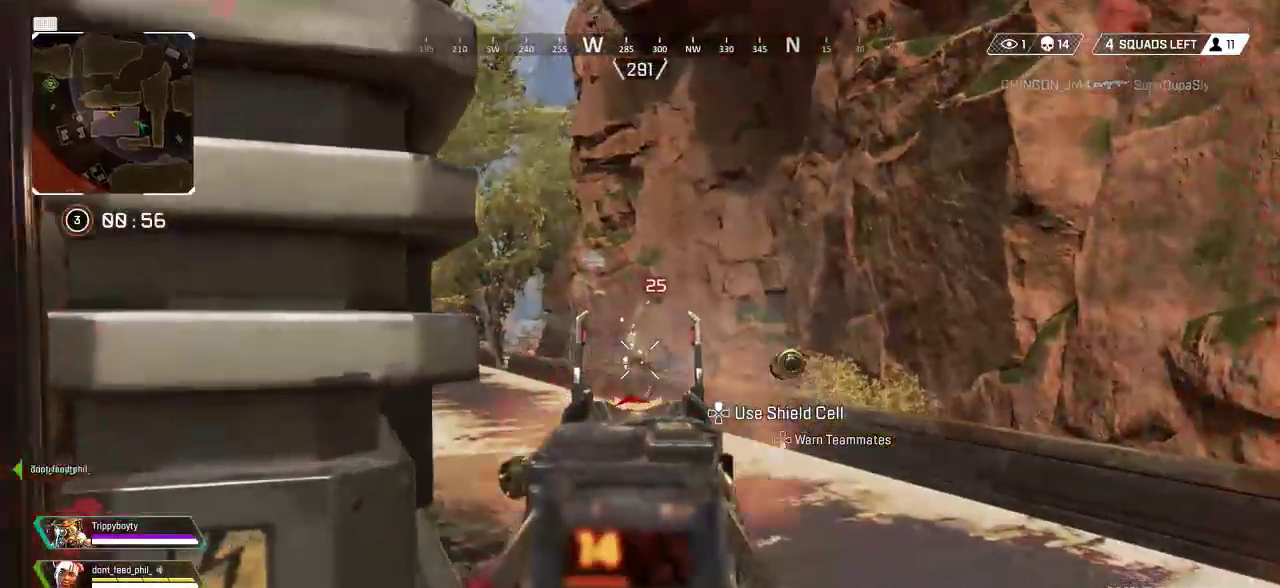
{"dt_ms": 500, "buttons": ["L3"], "left_stick": "up-left", "right_stick": "center", "events": [[17, "L1", "down"], [50, "right_stick", "center"], [133, "left_stick", "up-left"], [183, "L1", "up"], [200, "L2", "up"], [233, "R2", "up"], [233, "left_stick", "left"], [250, "right_stick", "left"], [400, "left_stick", "up-left"], [450, "L3", "down"], [500, "right_stick", "center"]]}
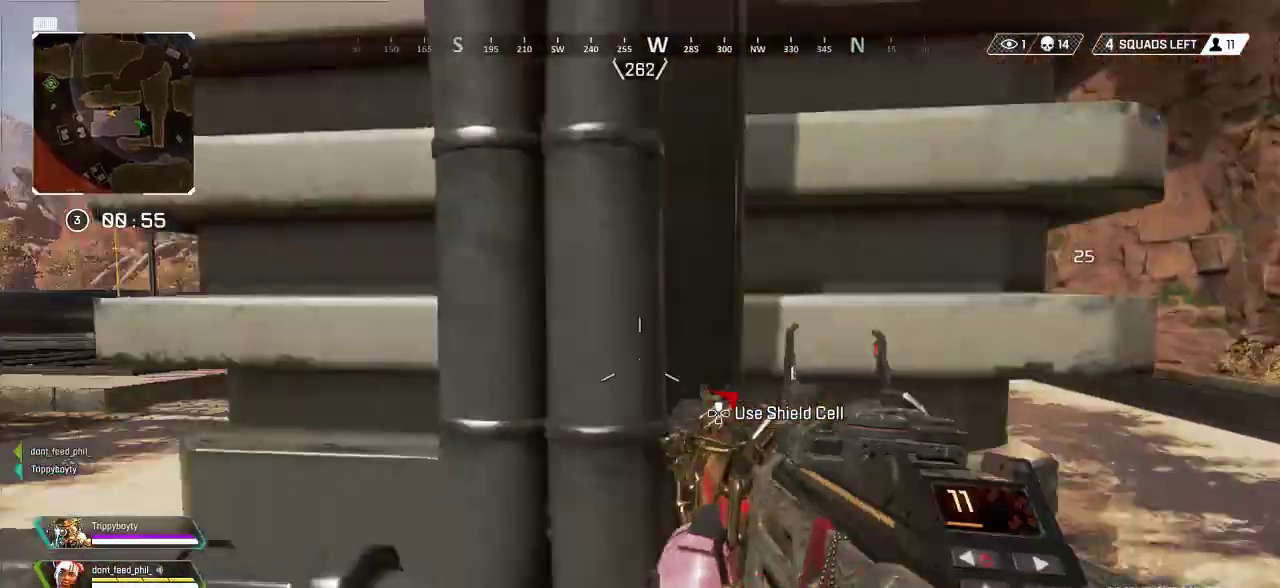
{"dt_ms": 500, "buttons": ["L2"], "left_stick": "up-left", "right_stick": "right", "events": [[50, "L3", "up"], [133, "left_stick", "left"], [383, "L2", "down"], [433, "right_stick", "right"], [467, "left_stick", "up-left"]]}
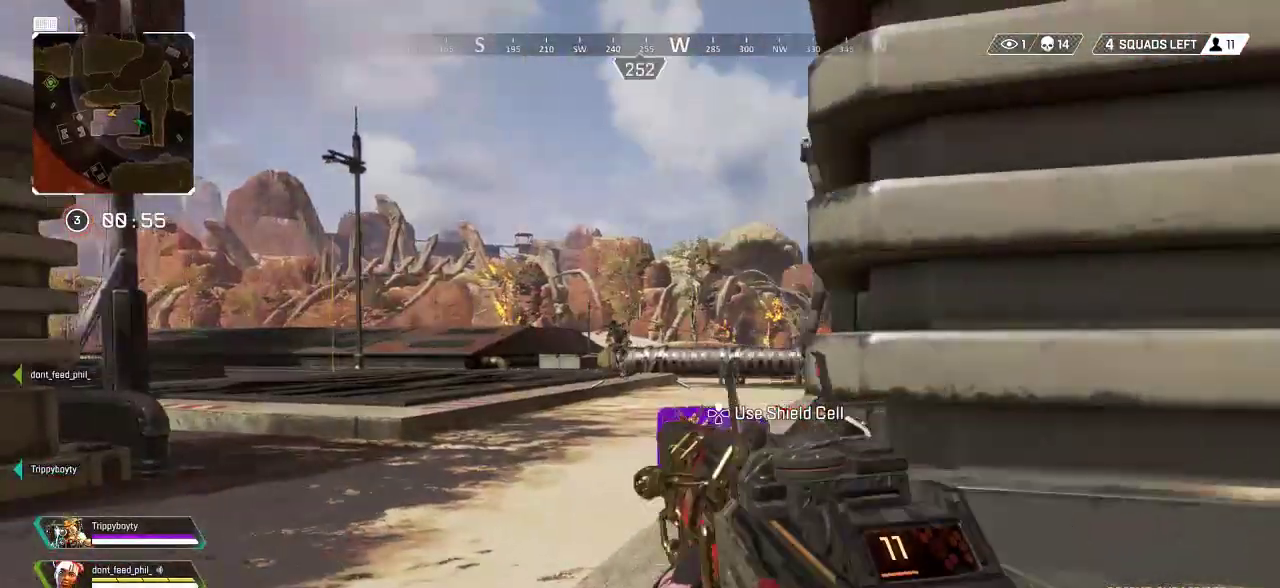
{"dt_ms": 500, "buttons": ["L2", "R2"], "left_stick": "right", "right_stick": "center", "events": [[17, "L1", "down"], [67, "L1", "up"], [100, "right_stick", "center"], [167, "right_stick", "up-left"], [200, "left_stick", "center"], [233, "R2", "down"], [250, "left_stick", "right"], [317, "right_stick", "center"]]}
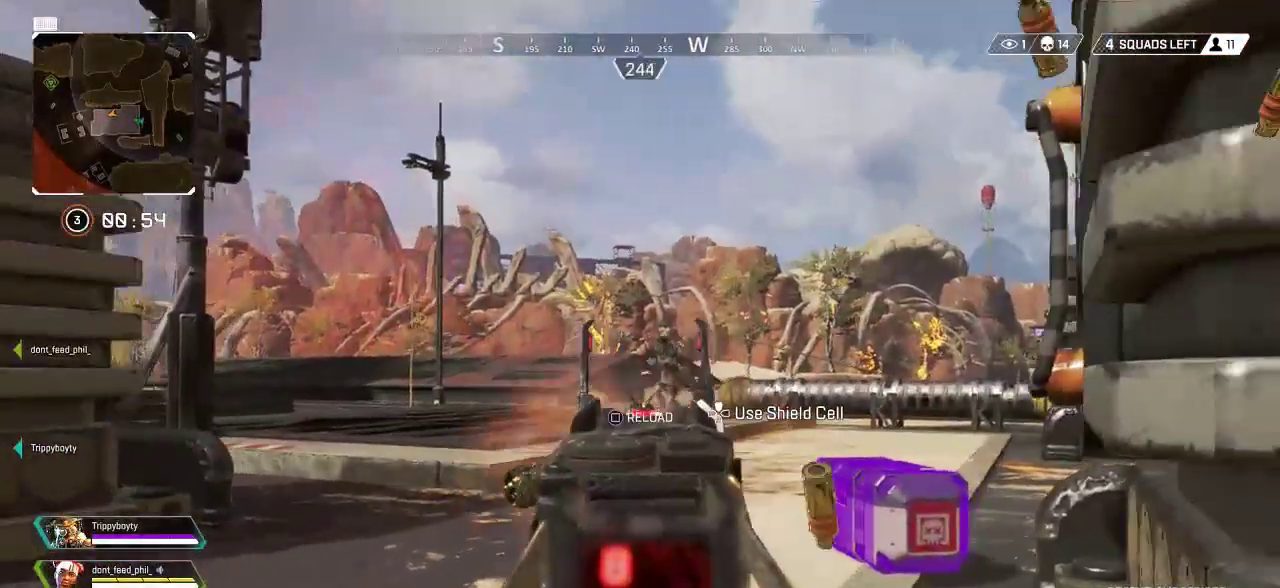
{"dt_ms": 500, "buttons": ["L2", "R2"], "left_stick": "down-right", "right_stick": "down"}
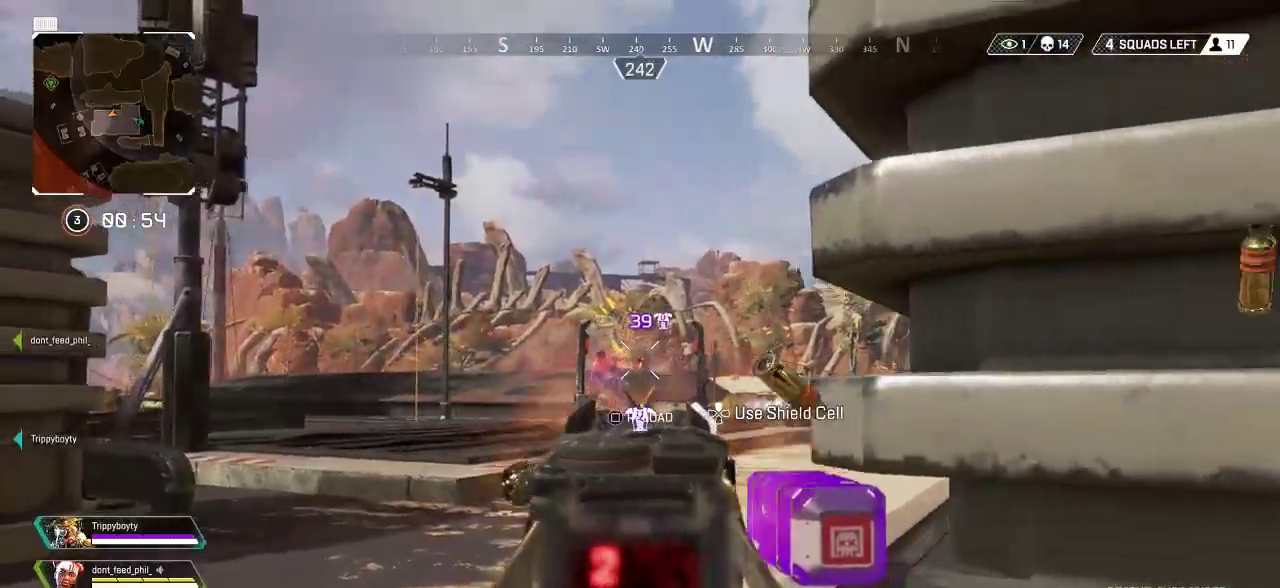
{"dt_ms": 500, "buttons": [], "left_stick": "right", "right_stick": "center", "events": [[33, "right_stick", "left"], [100, "left_stick", "right"], [183, "right_stick", "center"], [233, "L2", "up"], [300, "right_stick", "right"], [333, "R2", "up"], [467, "right_stick", "center"]]}
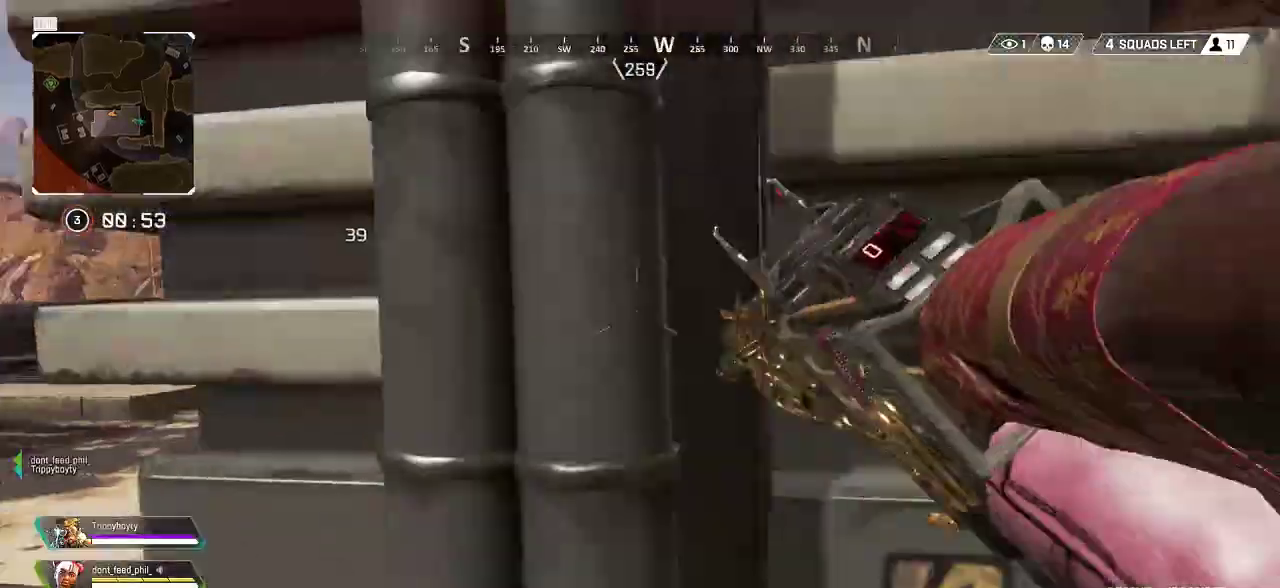
{"dt_ms": 500, "buttons": [], "left_stick": "center", "right_stick": "center", "events": [[50, "SQUARE", "down"], [117, "SQUARE", "up"], [367, "left_stick", "center"]]}
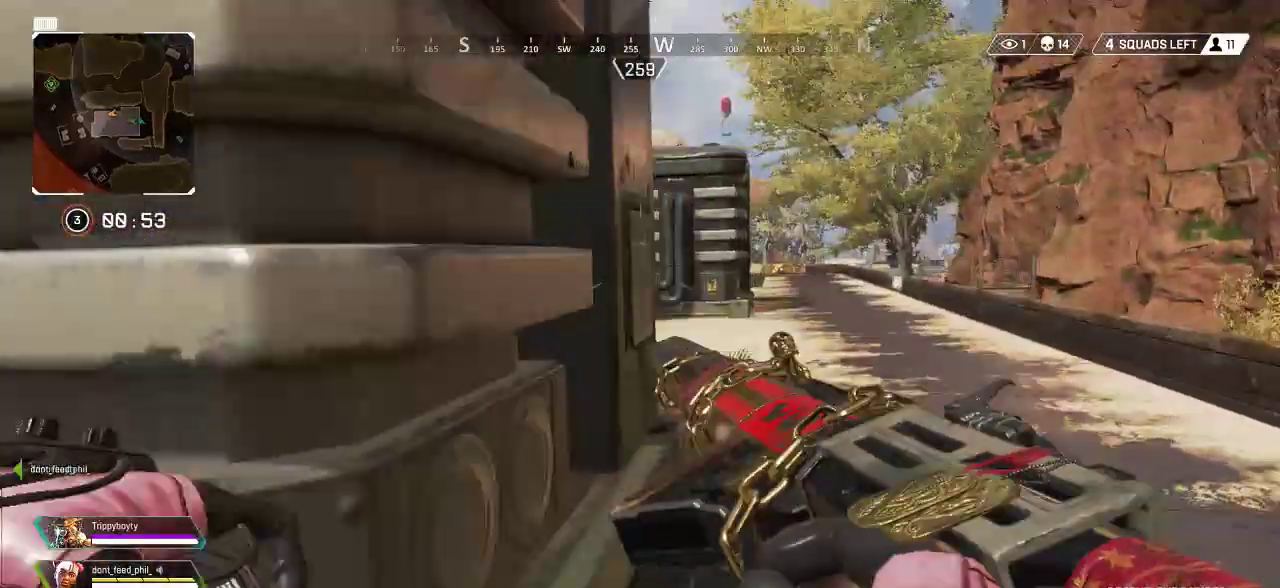
{"dt_ms": 500, "buttons": ["DPAD_UP"], "left_stick": "right", "right_stick": "center", "events": [[50, "left_stick", "up-right"], [217, "left_stick", "up-left"], [383, "left_stick", "center"], [417, "DPAD_UP", "down"], [467, "left_stick", "right"]]}
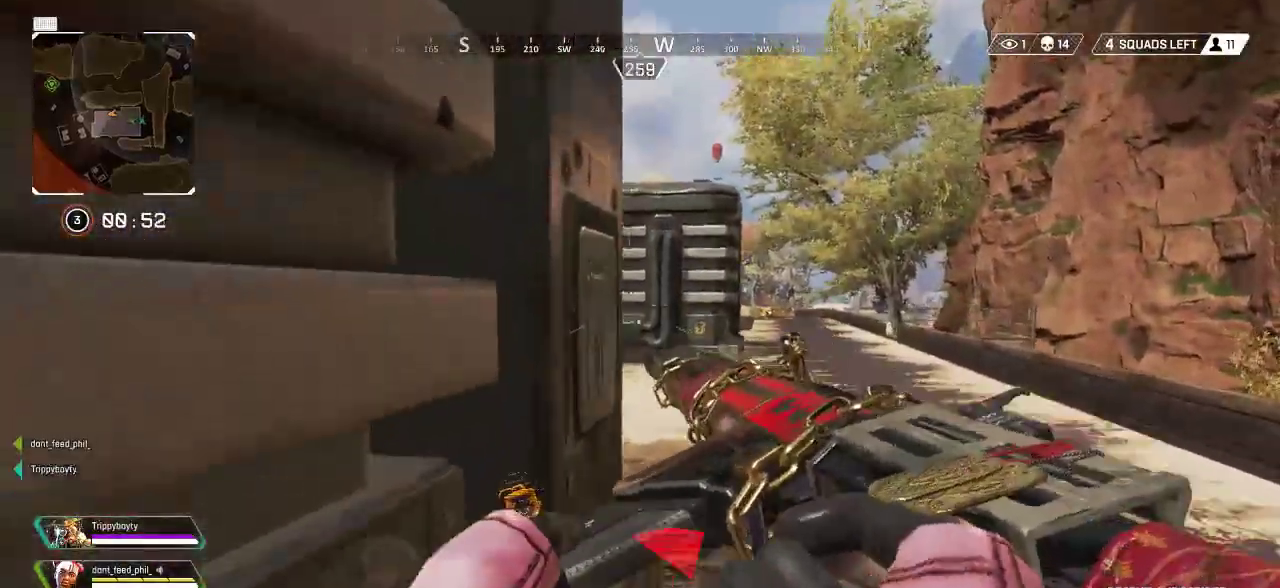
{"dt_ms": 500, "buttons": ["DPAD_UP"], "left_stick": "down-left", "right_stick": "left", "events": [[133, "right_stick", "up-right"], [217, "left_stick", "center"], [300, "right_stick", "center"], [467, "left_stick", "down-left"], [483, "right_stick", "left"]]}
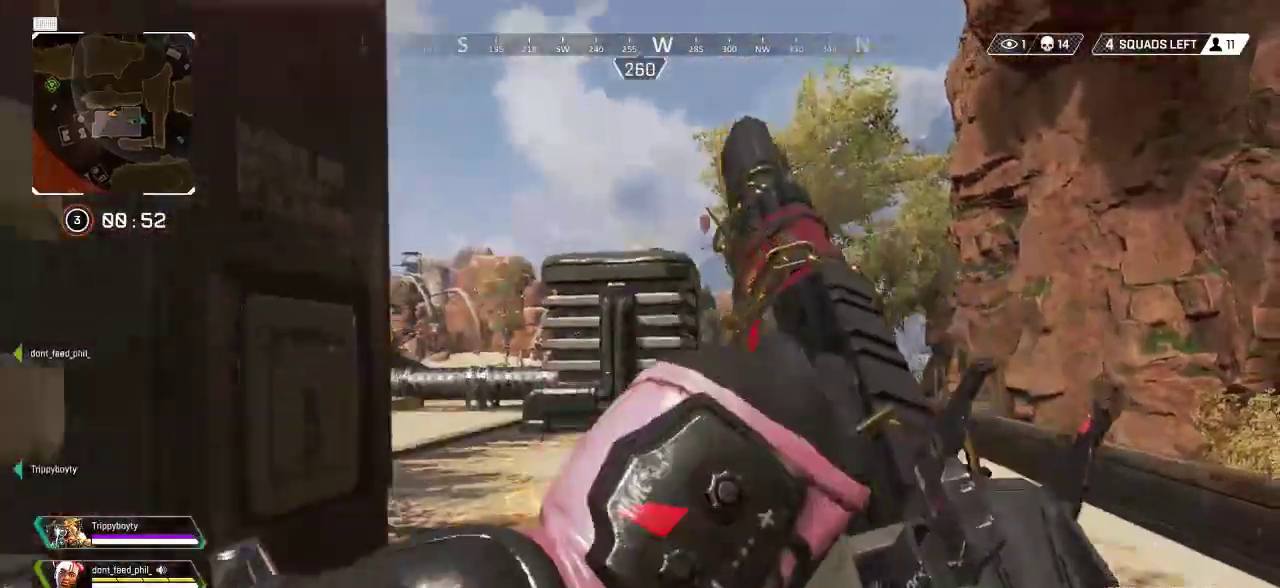
{"dt_ms": 500, "buttons": ["L3", "DPAD_UP"], "left_stick": "up-left", "right_stick": "left", "events": [[167, "L1", "down"], [183, "left_stick", "up-left"], [283, "L1", "up"], [383, "L3", "down"]]}
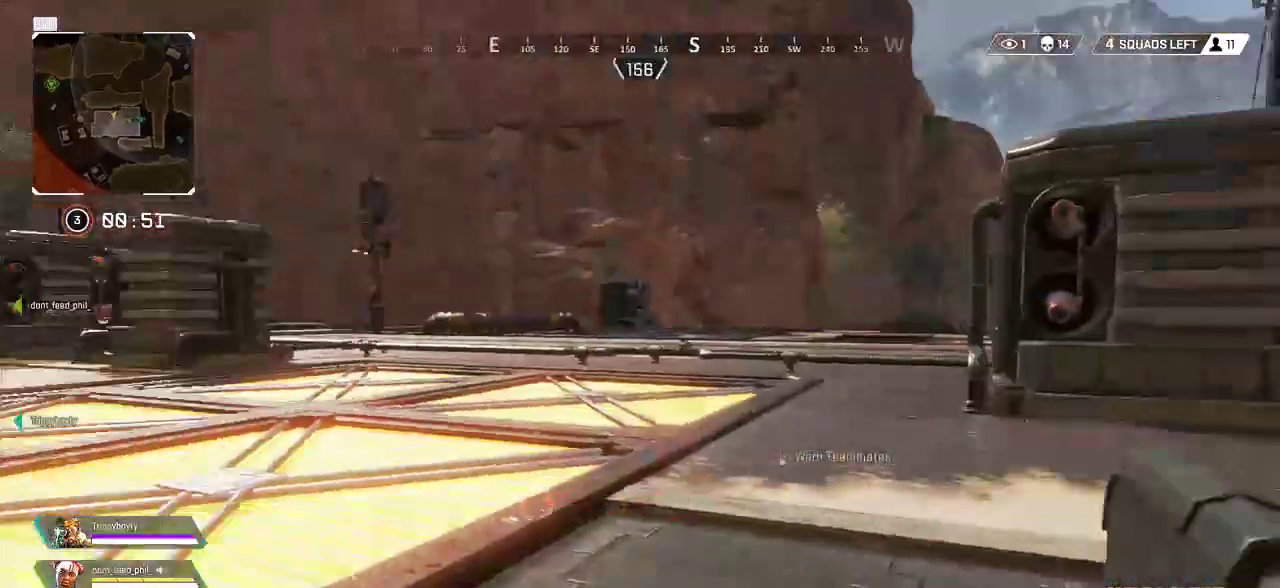
{"dt_ms": 500, "buttons": ["L3", "DPAD_UP"], "left_stick": "up", "right_stick": "left", "events": [[17, "L3", "up"], [17, "left_stick", "up"], [83, "right_stick", "center"], [100, "L3", "down"], [200, "L3", "up"], [267, "L3", "down"], [350, "L3", "up"], [417, "L3", "down"], [417, "right_stick", "left"]]}
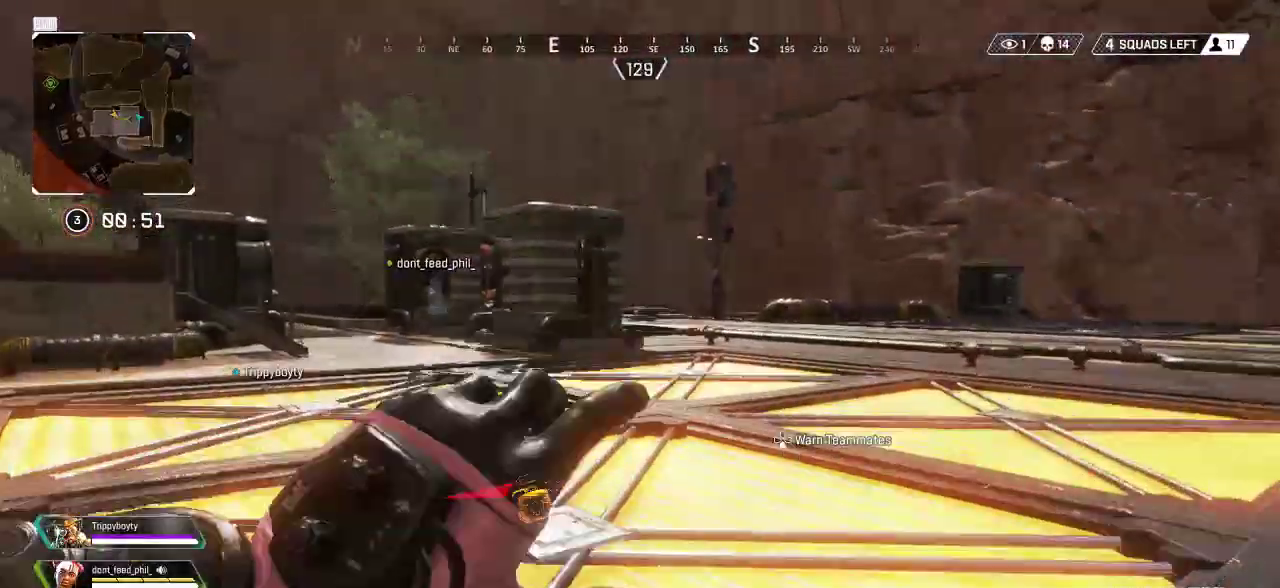
{"dt_ms": 500, "buttons": ["L3"], "left_stick": "up", "right_stick": "center", "events": [[17, "DPAD_UP", "up"], [17, "L3", "up"], [67, "right_stick", "center"], [83, "L3", "down"], [183, "L3", "up"], [183, "right_stick", "left"], [250, "L3", "down"], [350, "L3", "up"], [417, "right_stick", "center"], [450, "L3", "down"]]}
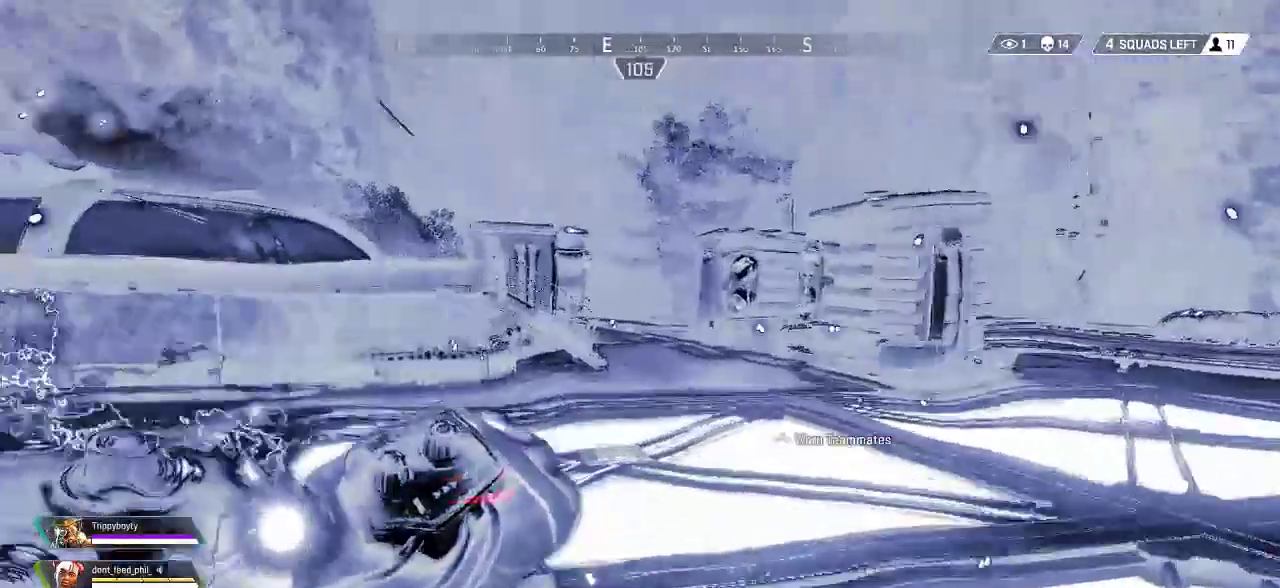
{"dt_ms": 500, "buttons": [], "left_stick": "up", "right_stick": "right", "events": [[33, "L3", "up"], [133, "L3", "down"], [233, "L3", "up"], [483, "right_stick", "right"]]}
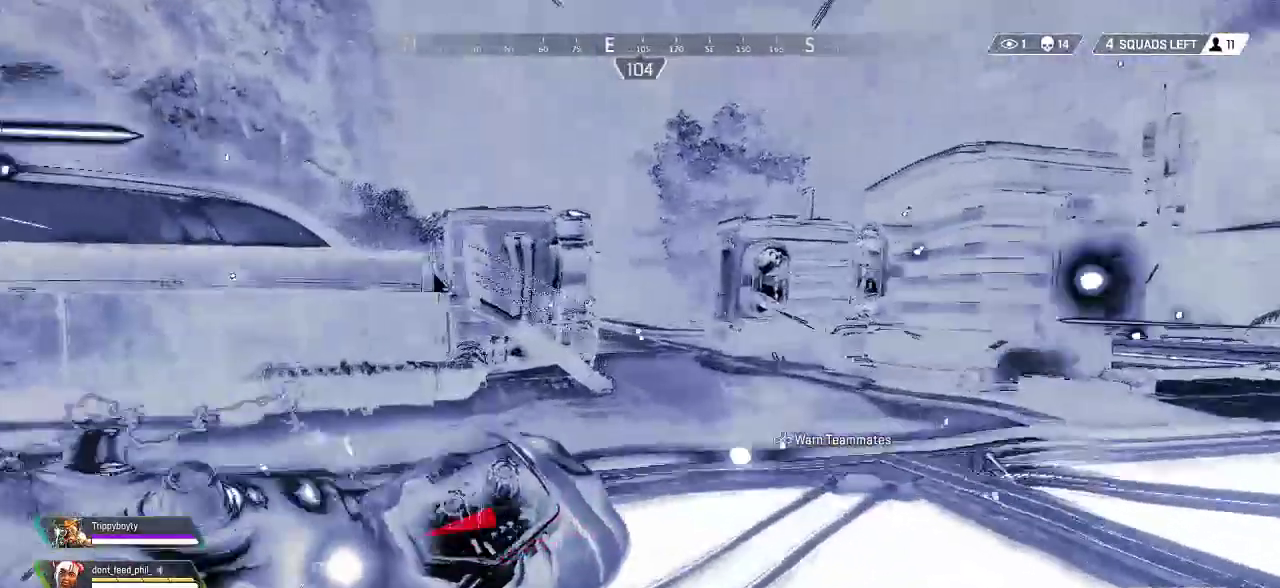
{"dt_ms": 500, "buttons": ["DPAD_UP"], "left_stick": "up", "right_stick": "center", "events": [[50, "right_stick", "center"], [150, "DPAD_UP", "down"]]}
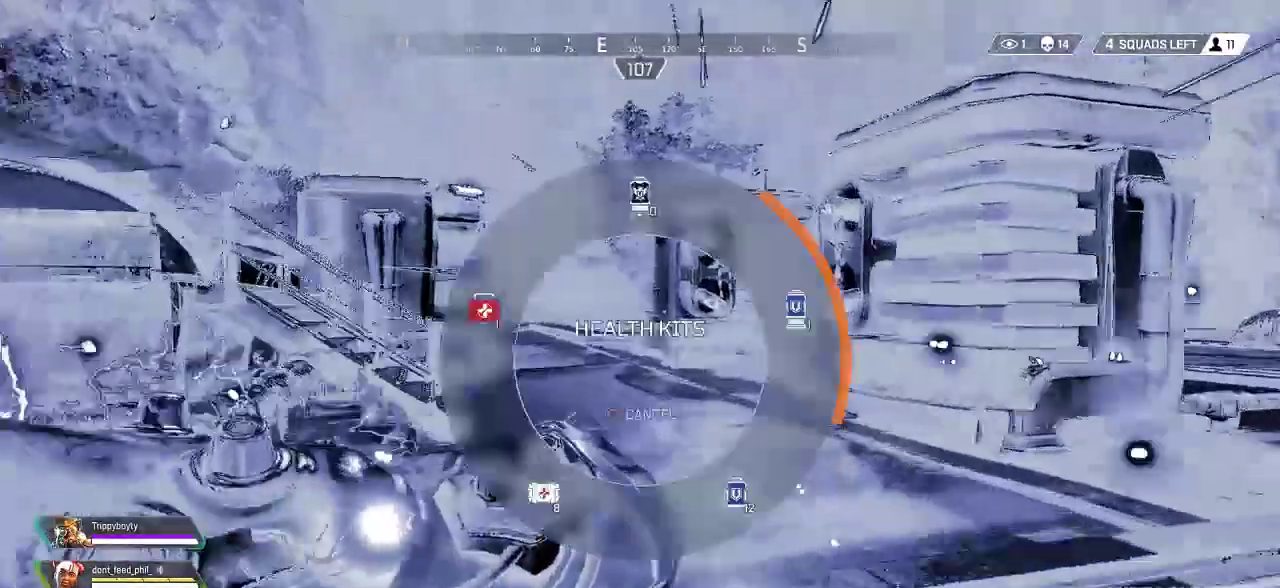
{"dt_ms": 1000, "buttons": ["CROSS"], "left_stick": "up", "right_stick": "center"}
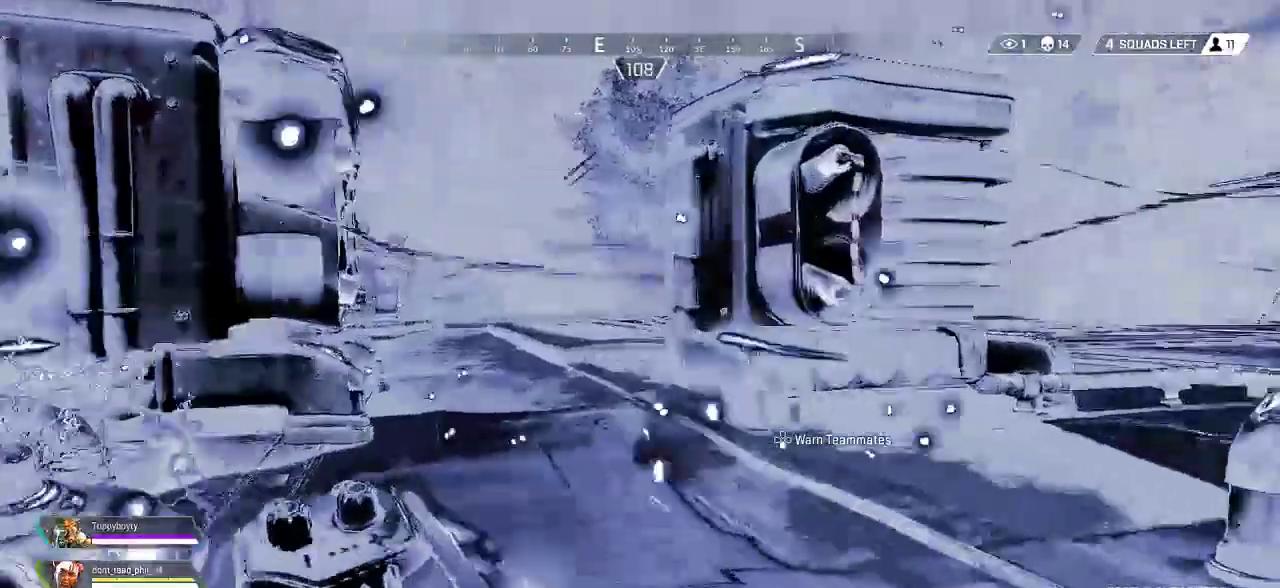
{"dt_ms": 500, "buttons": ["CROSS"], "left_stick": "up", "right_stick": "up-right", "events": [[317, "CROSS", "up"], [367, "CROSS", "down"], [367, "R3", "down"], [483, "R3", "up"], [483, "right_stick", "up-right"]]}
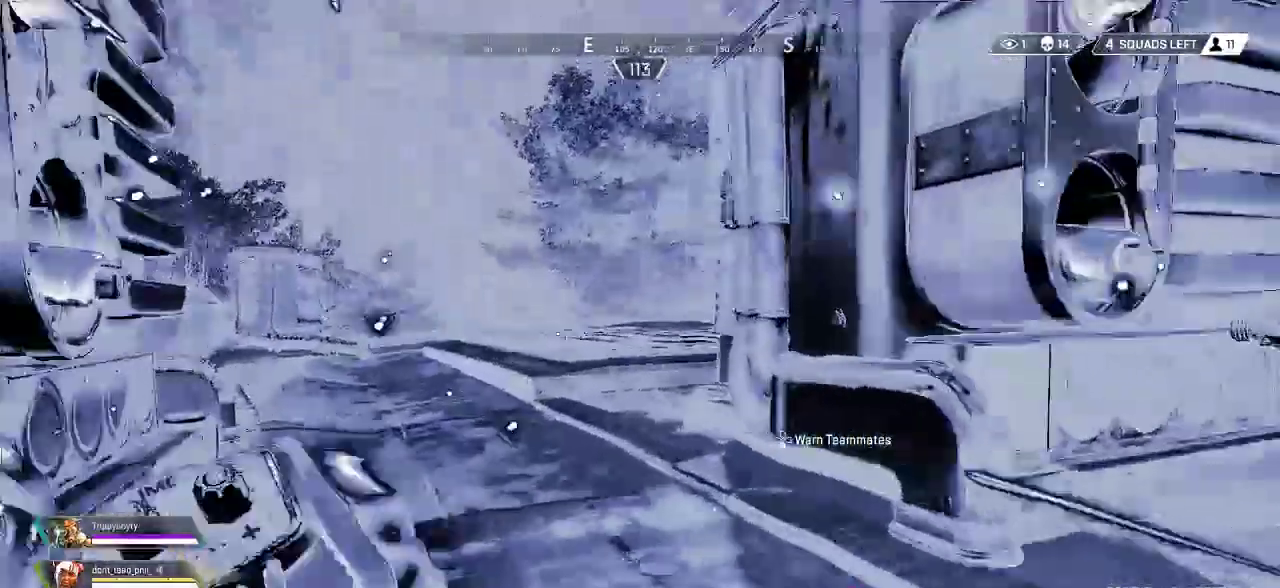
{"dt_ms": 500, "buttons": [], "left_stick": "up-left", "right_stick": "down-right"}
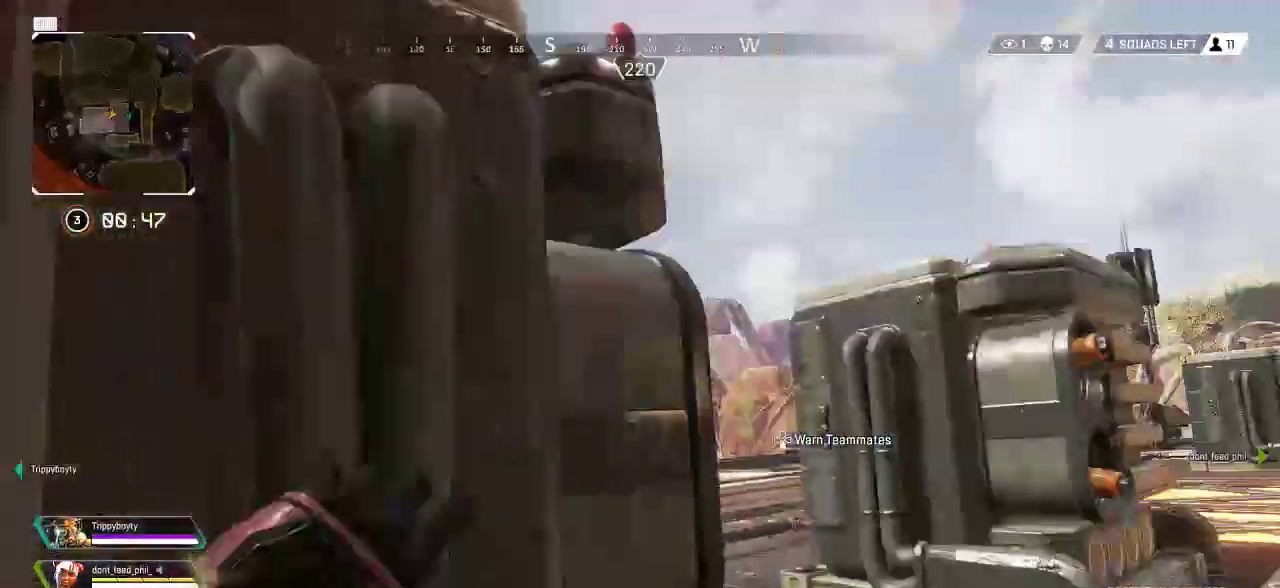
{"dt_ms": 500, "buttons": [], "left_stick": "up-left", "right_stick": "right"}
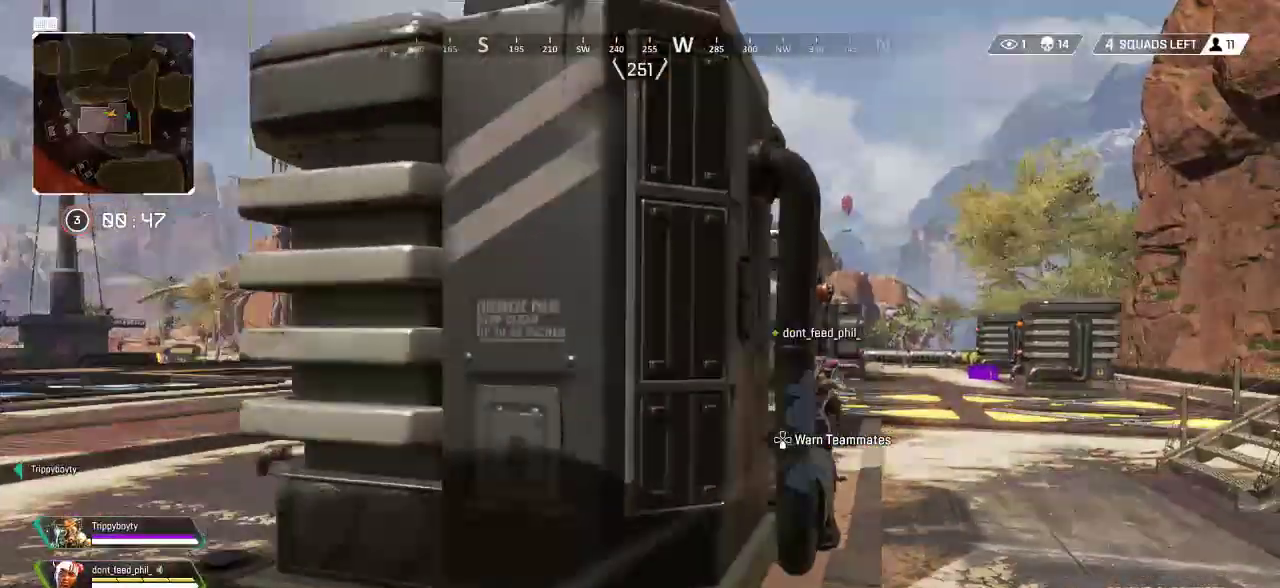
{"dt_ms": 500, "buttons": [], "left_stick": "up-left", "right_stick": "right", "events": [[67, "right_stick", "center"], [133, "CROSS", "down"], [200, "CROSS", "up"], [267, "right_stick", "right"]]}
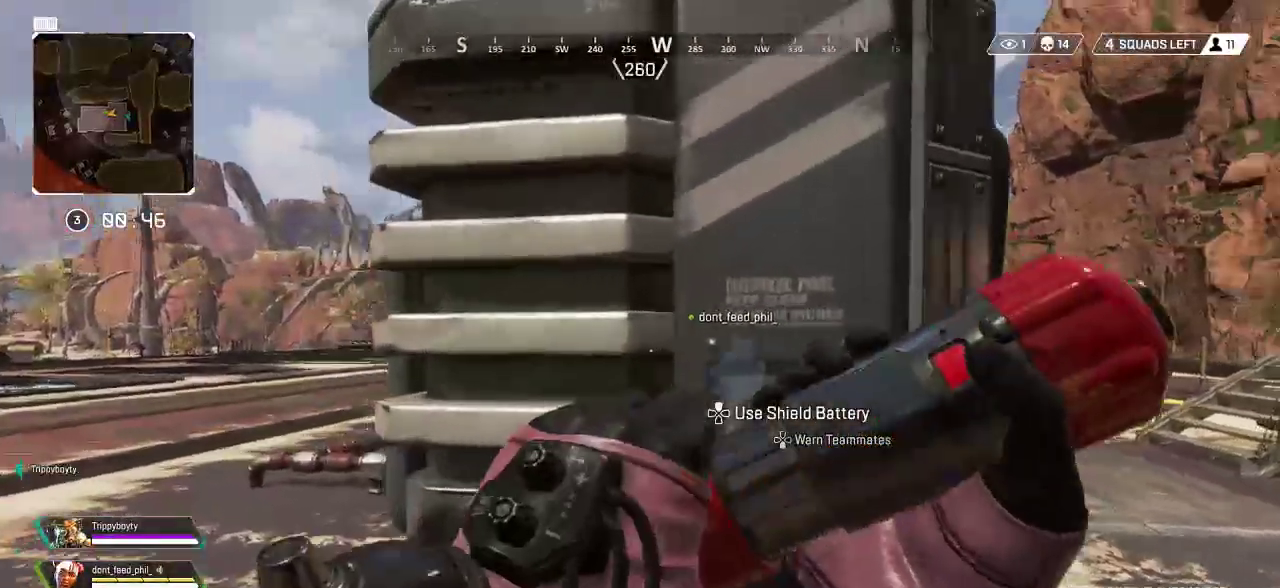
{"dt_ms": 500, "buttons": [], "left_stick": "left", "right_stick": "center", "events": [[167, "DPAD_UP", "down"], [167, "right_stick", "center"], [250, "DPAD_UP", "up"], [350, "left_stick", "left"]]}
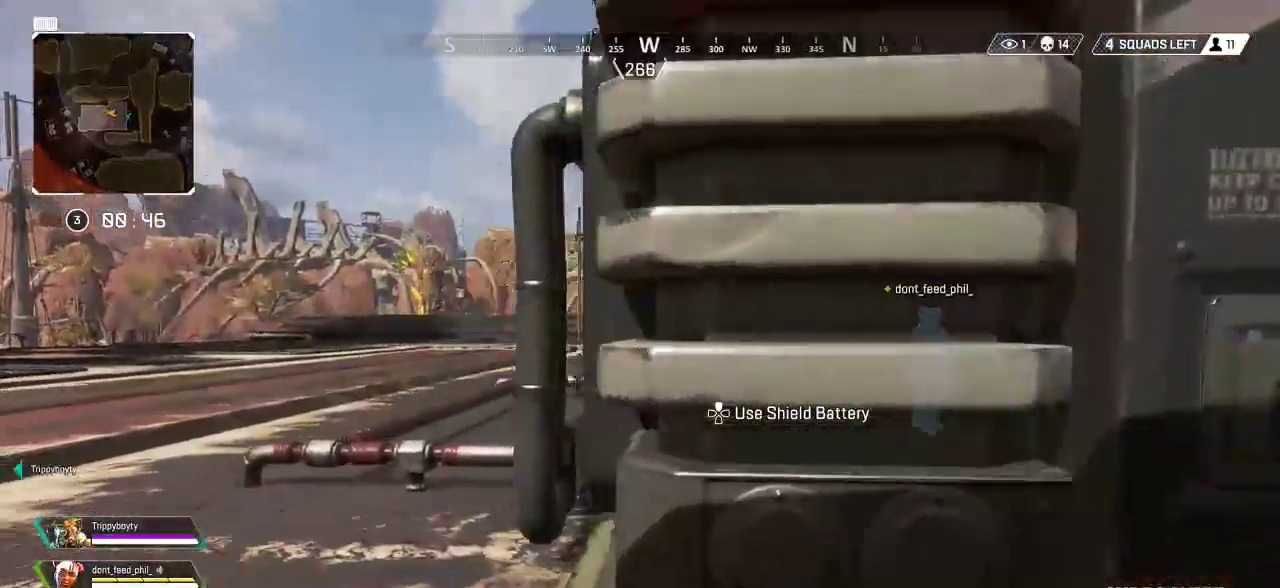
{"dt_ms": 500, "buttons": ["DPAD_RIGHT"], "left_stick": "right", "right_stick": "center", "events": [[133, "right_stick", "right"], [267, "right_stick", "center"], [317, "left_stick", "center"], [417, "DPAD_RIGHT", "down"], [417, "left_stick", "right"]]}
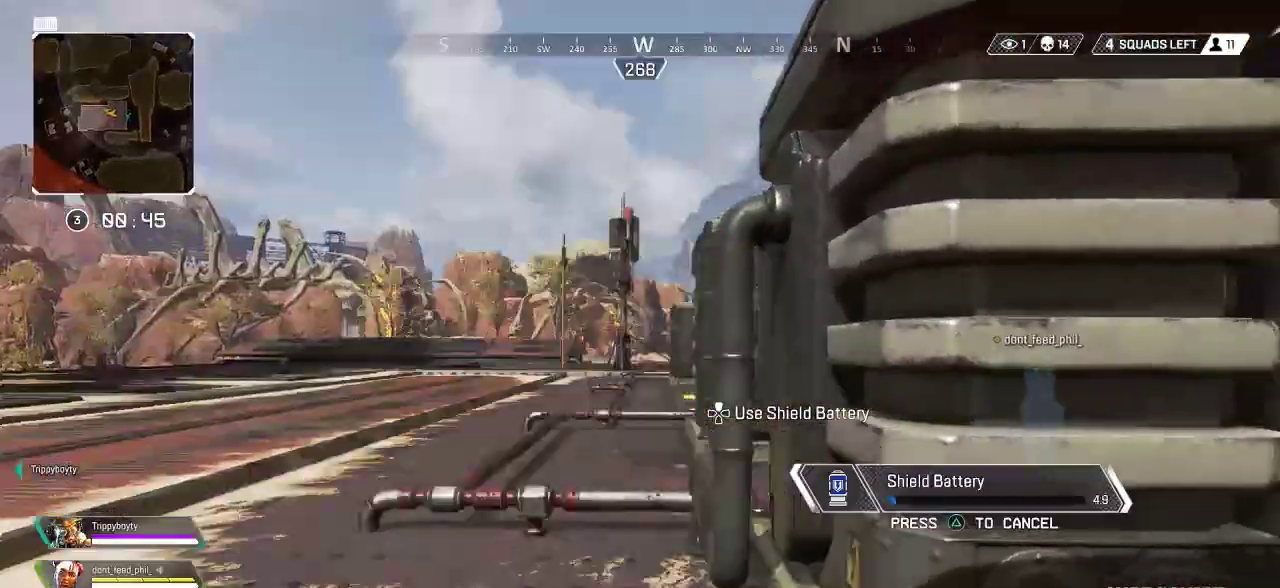
{"dt_ms": 500, "buttons": [], "left_stick": "center", "right_stick": "center", "events": [[17, "DPAD_RIGHT", "up"], [17, "left_stick", "center"]]}
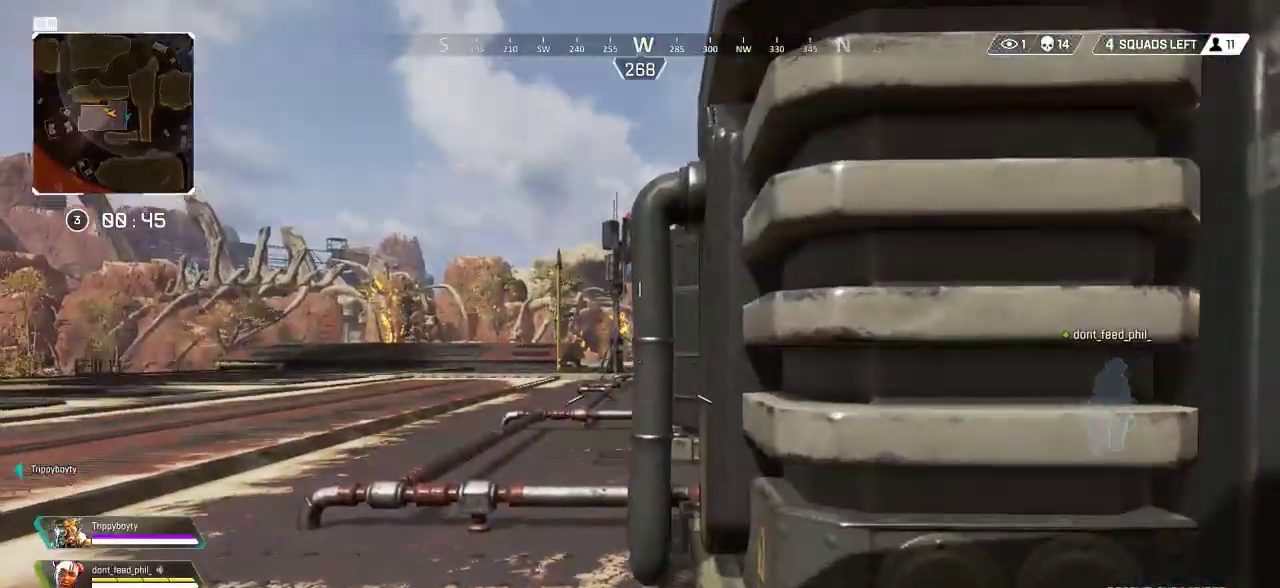
{"dt_ms": 500, "buttons": ["DPAD_UP"], "left_stick": "right", "right_stick": "center", "events": [[100, "left_stick", "left"], [250, "left_stick", "center"], [417, "DPAD_UP", "down"], [417, "left_stick", "right"]]}